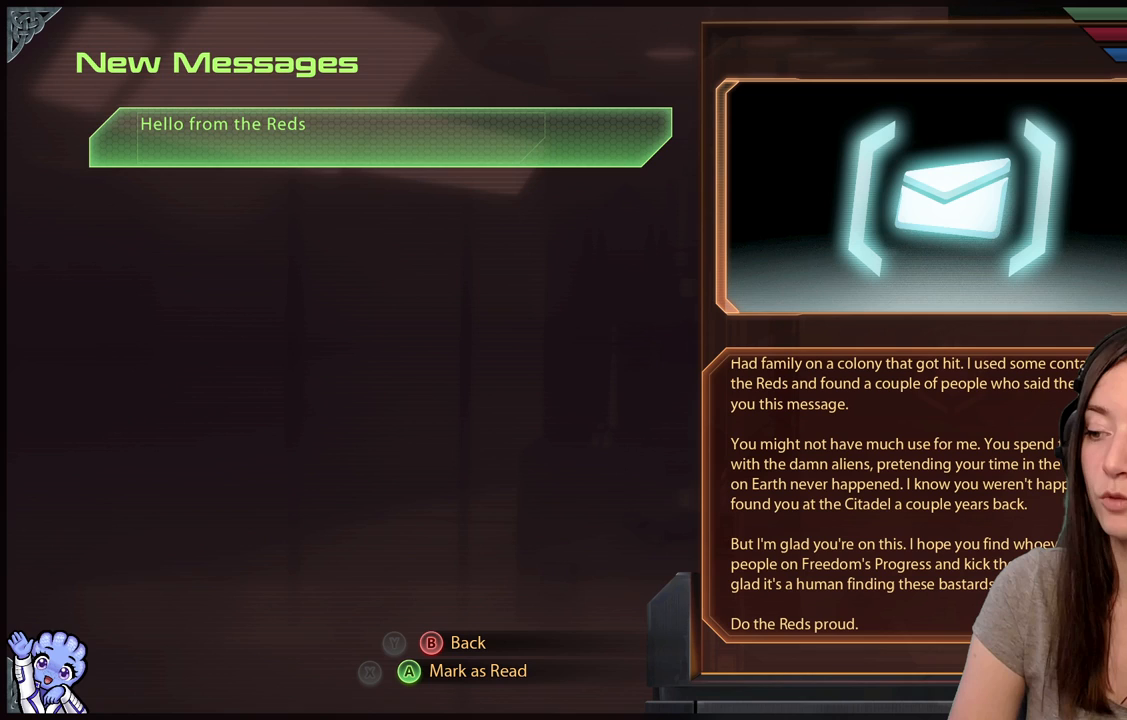
Gameplay with a controller (Xbox layout); each line is a JSON object with the inputs held at the frame after it. "events" lists button and stick changes between this image and that frame as [ms after this image, input, new state], when the widget could be followed in between. Not read: SHARE.
{"buttons": [], "left_stick": "center", "right_stick": "down", "events": [[333, "right_stick", "down"]]}
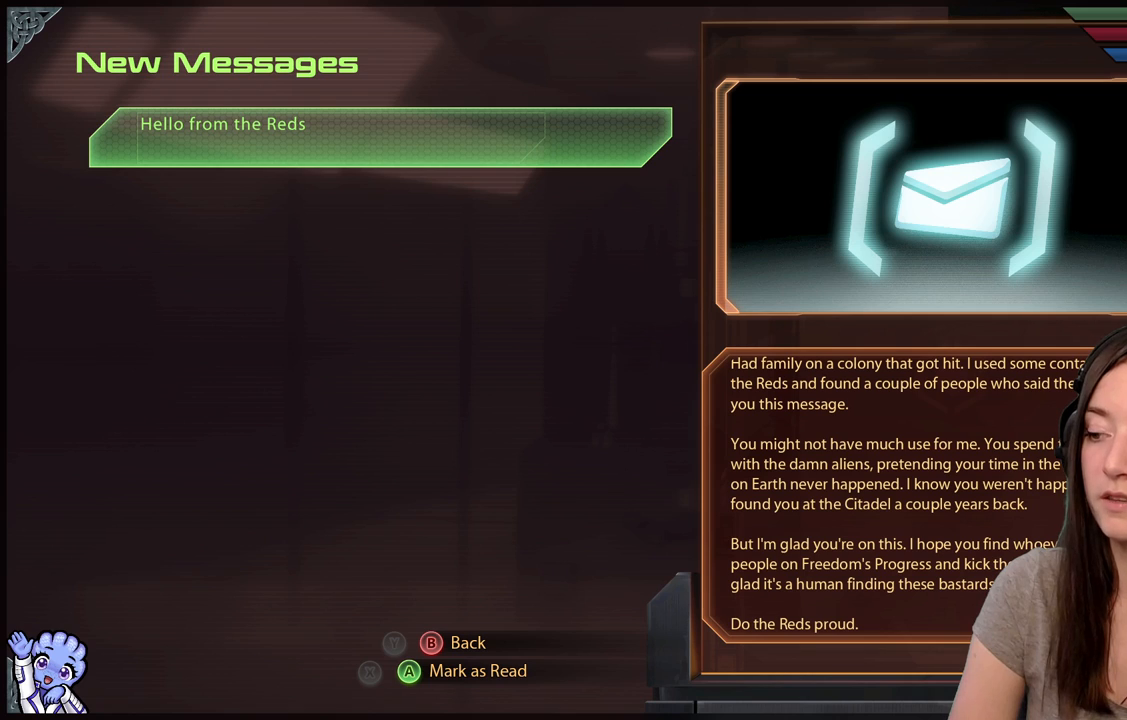
{"buttons": [], "left_stick": "center", "right_stick": "center", "events": [[100, "right_stick", "center"]]}
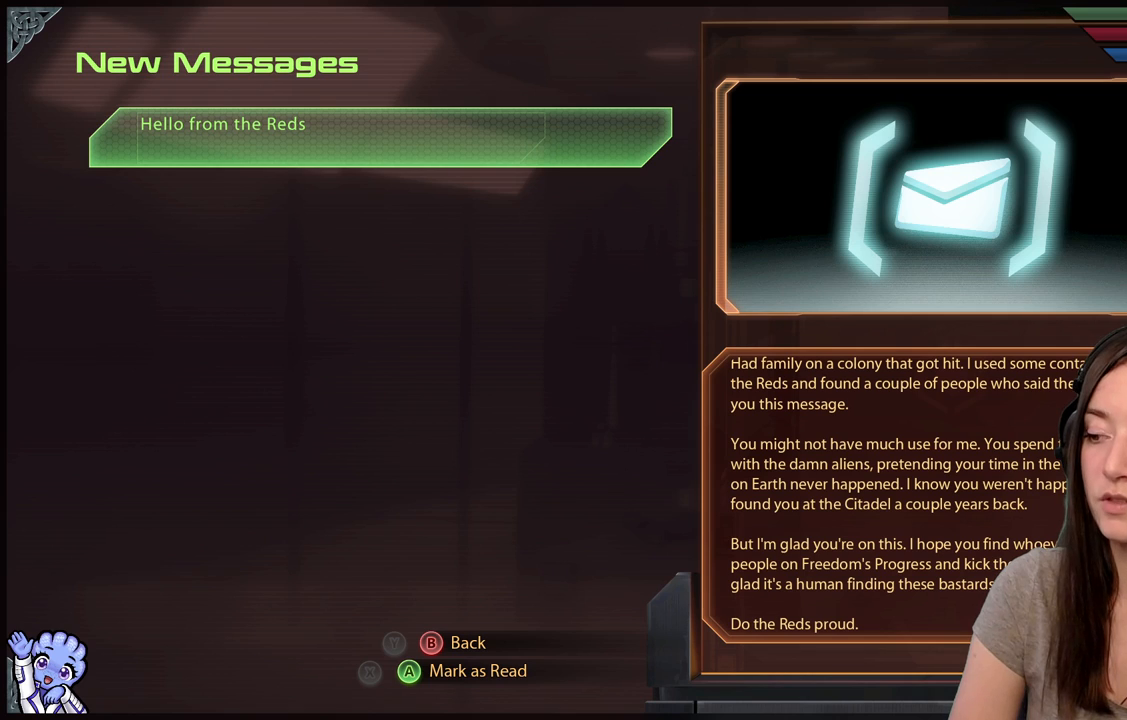
{"buttons": [], "left_stick": "center", "right_stick": "center", "events": []}
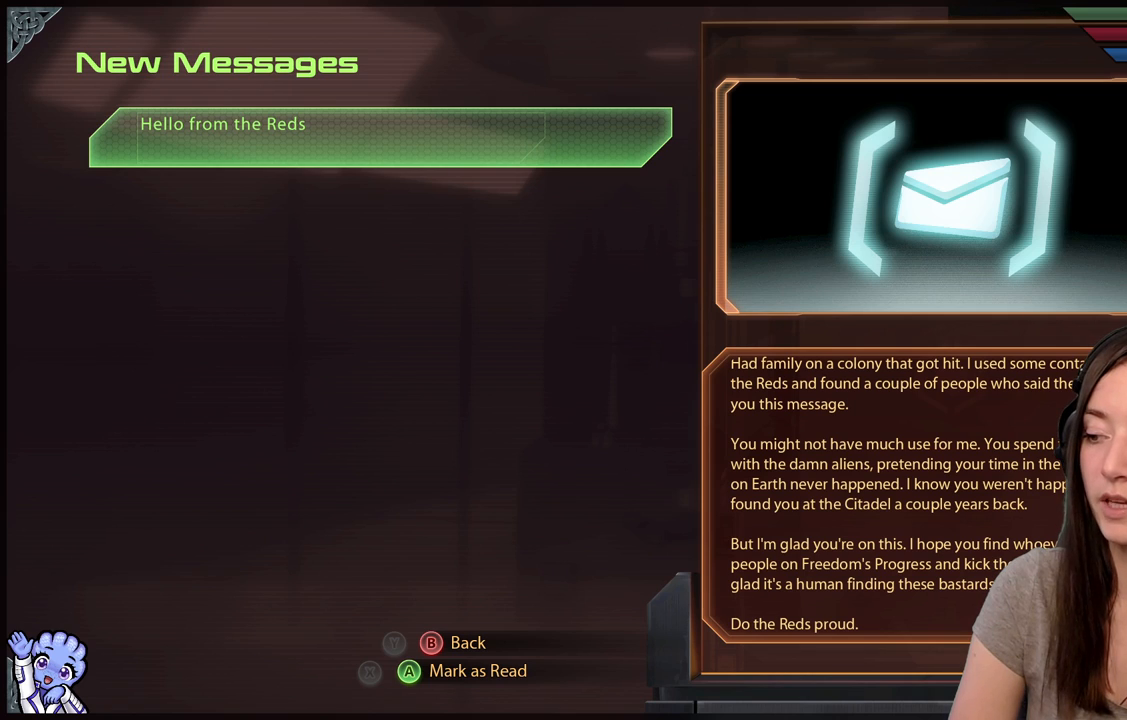
{"buttons": [], "left_stick": "center", "right_stick": "center", "events": []}
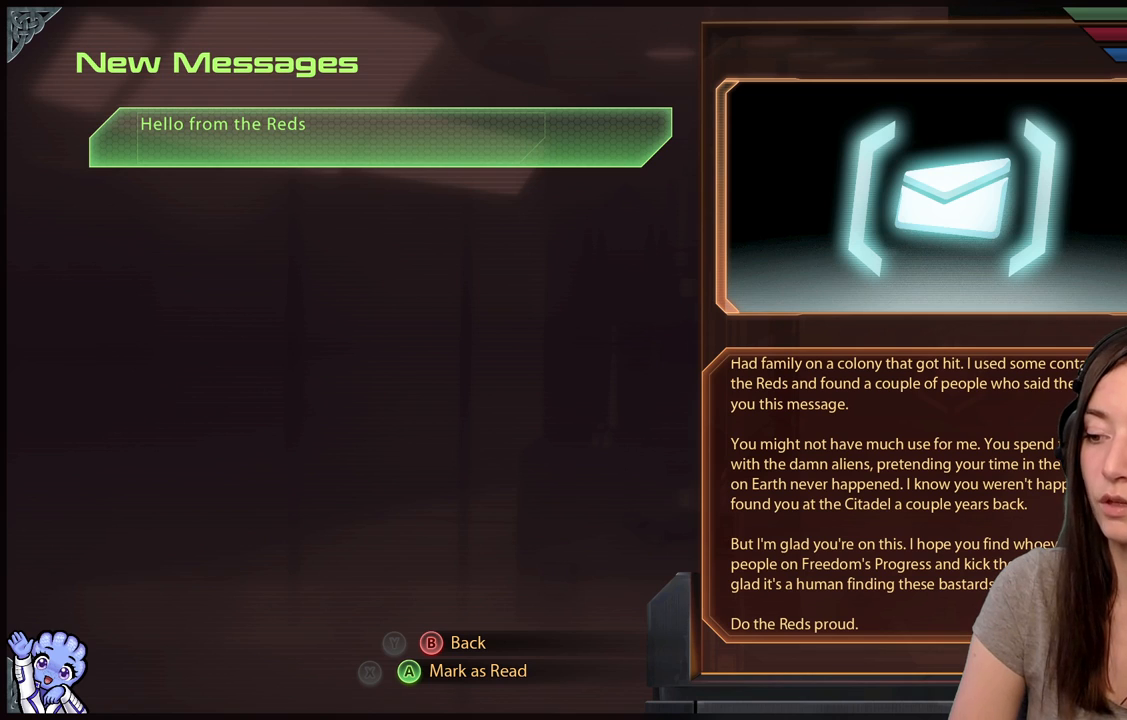
{"buttons": [], "left_stick": "center", "right_stick": "down", "events": [[283, "right_stick", "down"]]}
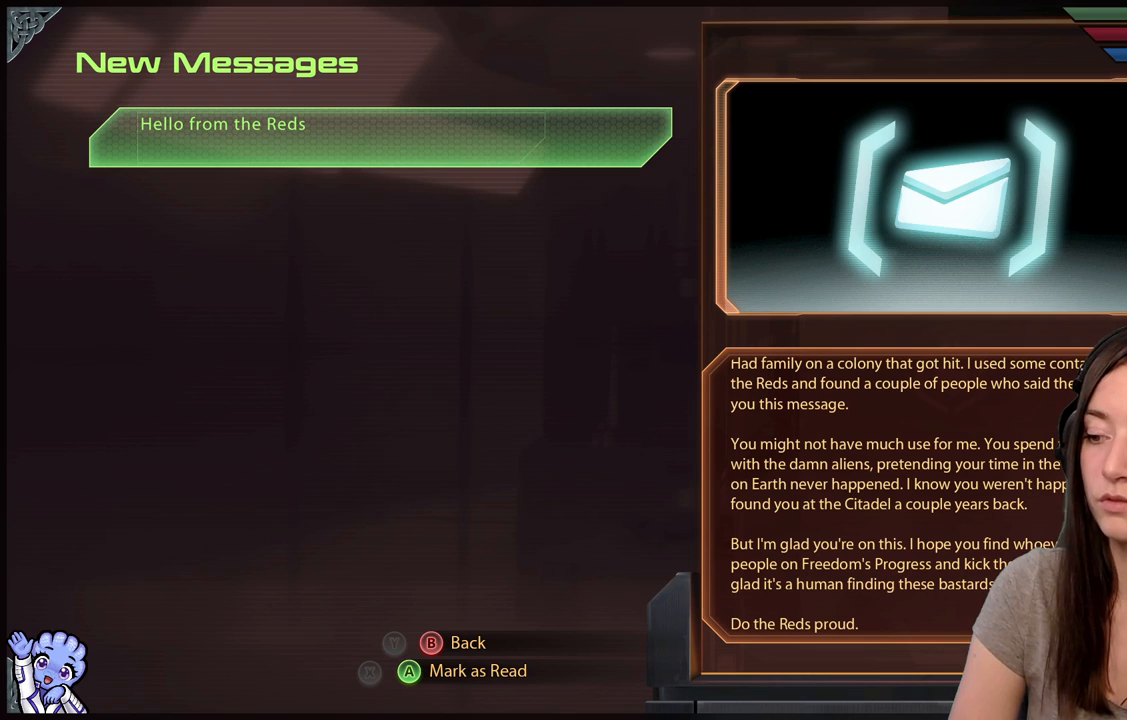
{"buttons": [], "left_stick": "center", "right_stick": "down", "events": []}
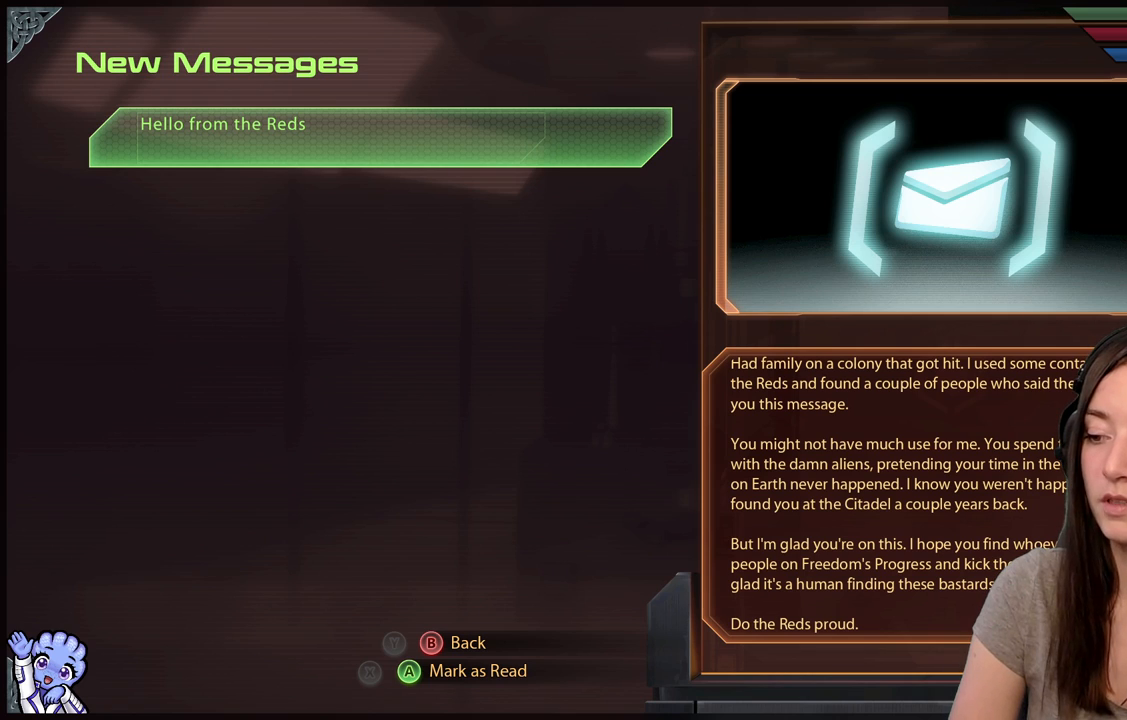
{"buttons": [], "left_stick": "center", "right_stick": "center", "events": [[250, "right_stick", "center"]]}
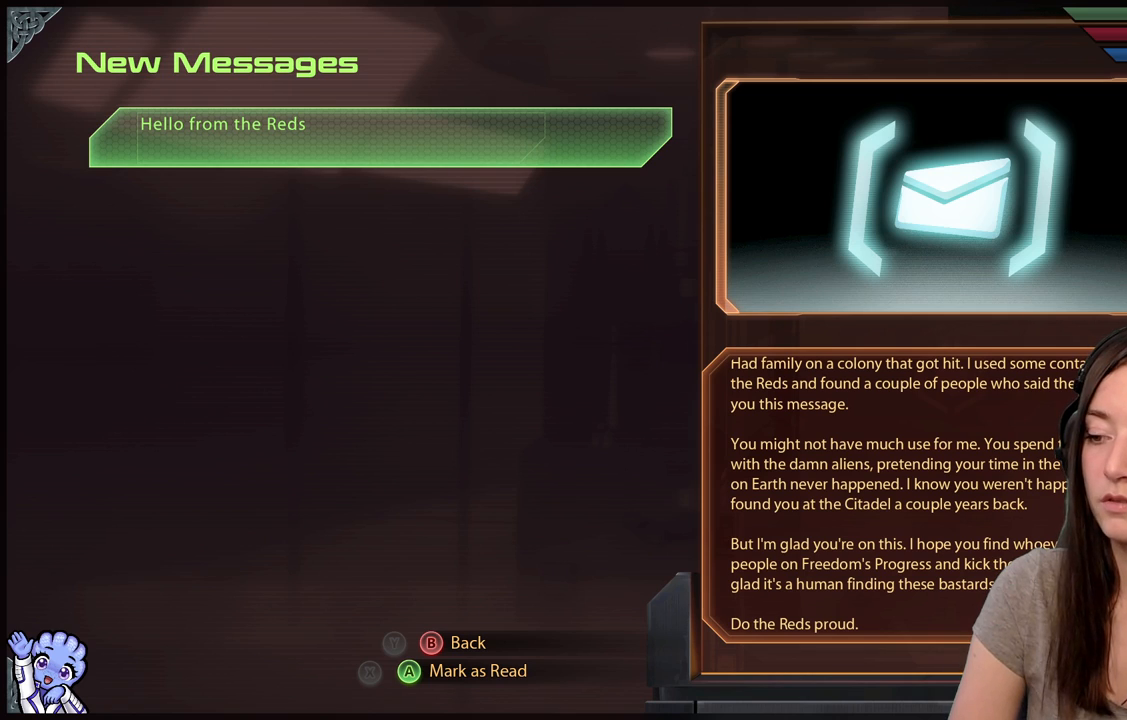
{"buttons": [], "left_stick": "center", "right_stick": "center", "events": []}
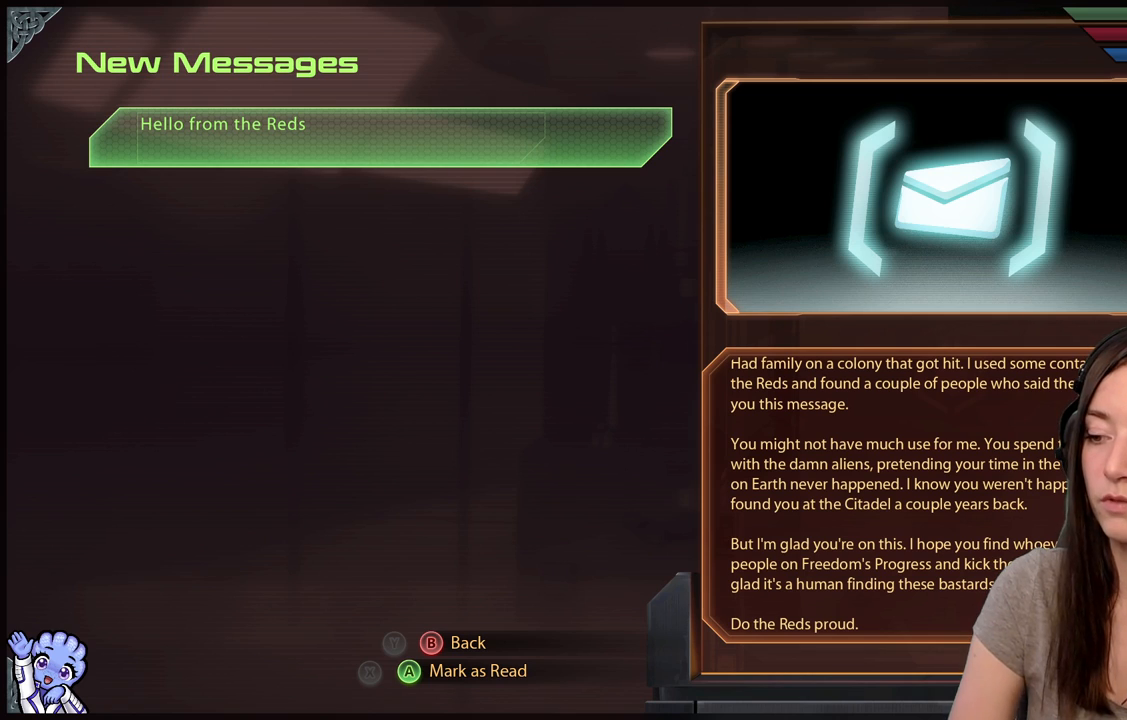
{"buttons": [], "left_stick": "center", "right_stick": "center", "events": [[117, "A", "down"], [250, "A", "up"]]}
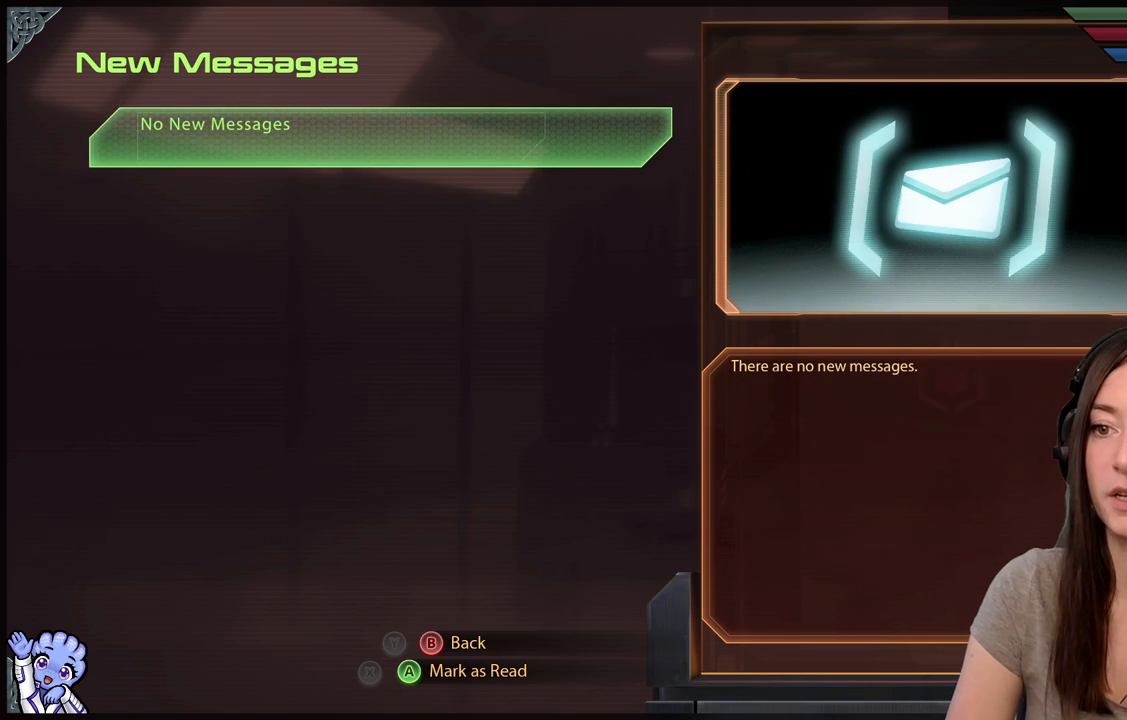
{"buttons": [], "left_stick": "center", "right_stick": "center", "events": []}
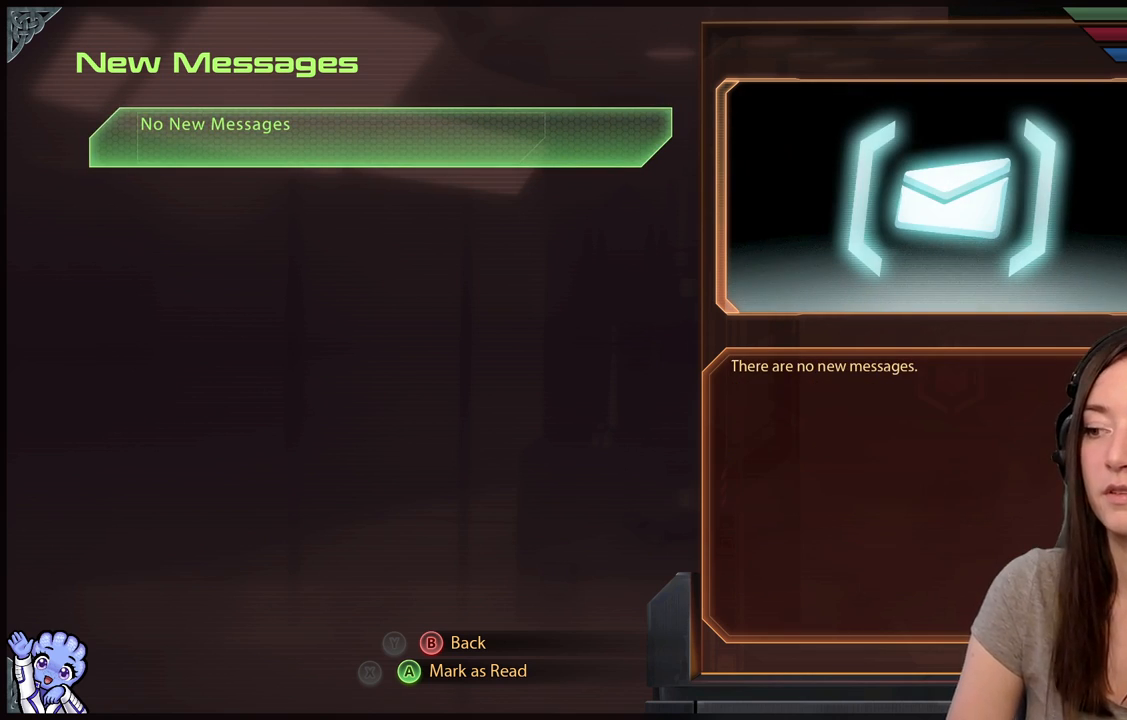
{"buttons": [], "left_stick": "center", "right_stick": "center", "events": [[100, "B", "down"], [167, "B", "up"]]}
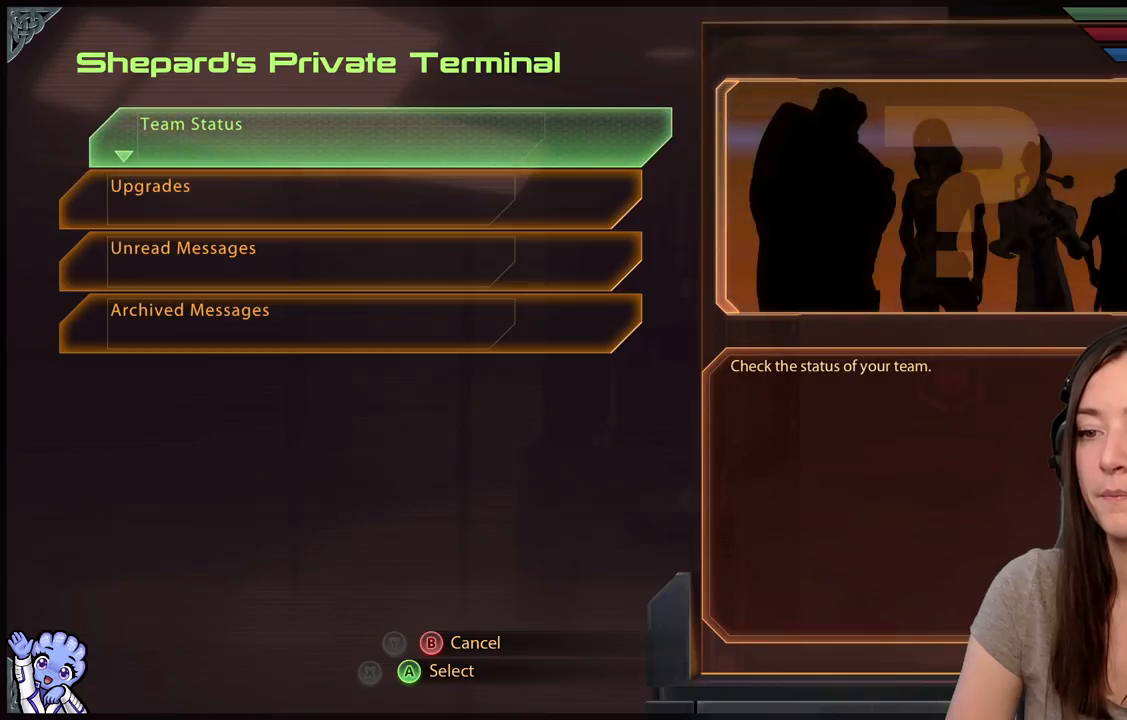
{"buttons": [], "left_stick": "down", "right_stick": "center", "events": [[150, "left_stick", "down"]]}
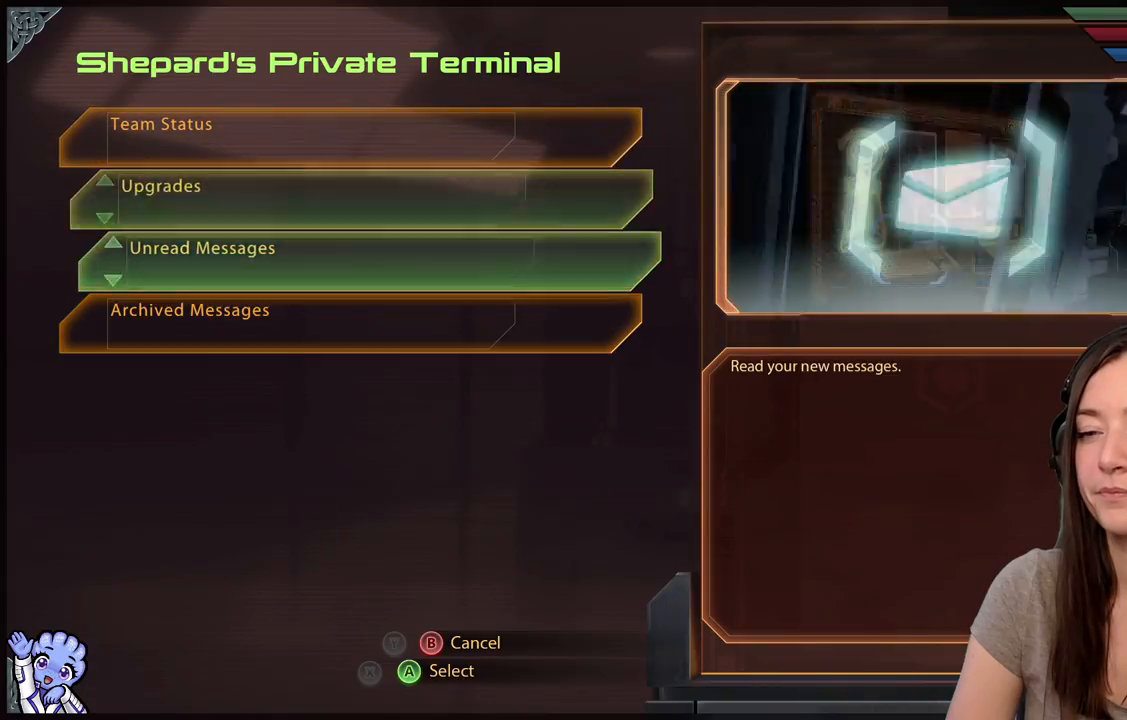
{"buttons": [], "left_stick": "center", "right_stick": "center", "events": [[50, "left_stick", "center"], [400, "B", "down"], [500, "B", "up"]]}
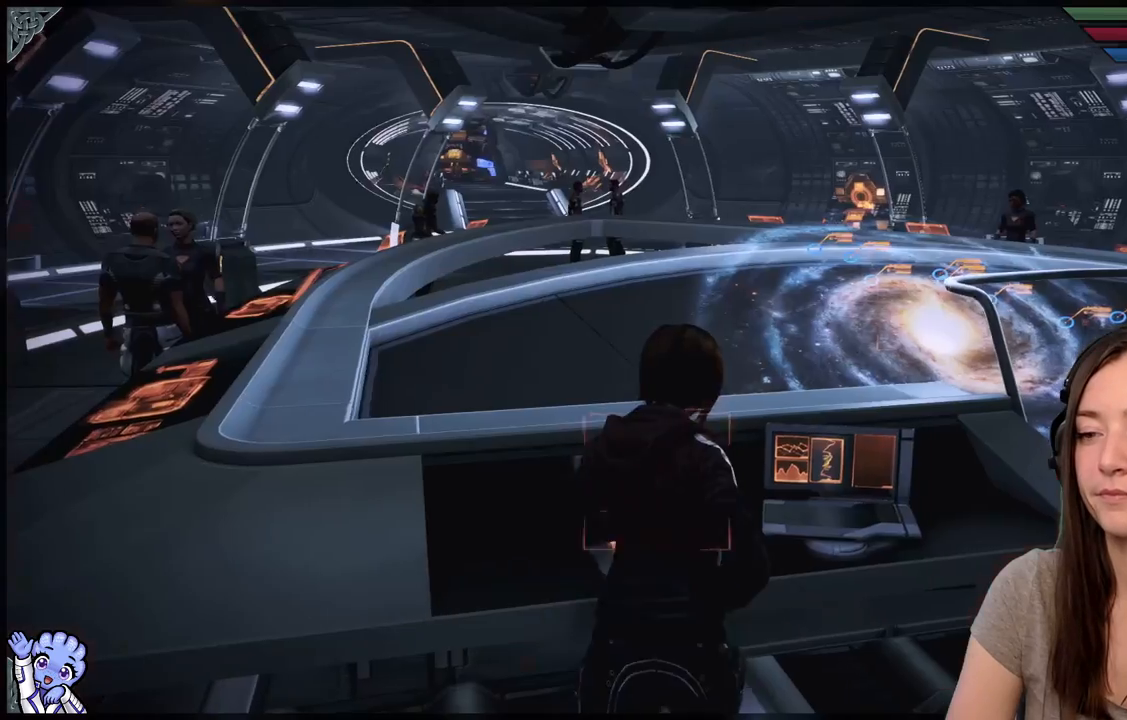
{"buttons": [], "left_stick": "center", "right_stick": "down-right", "events": [[450, "right_stick", "down-right"]]}
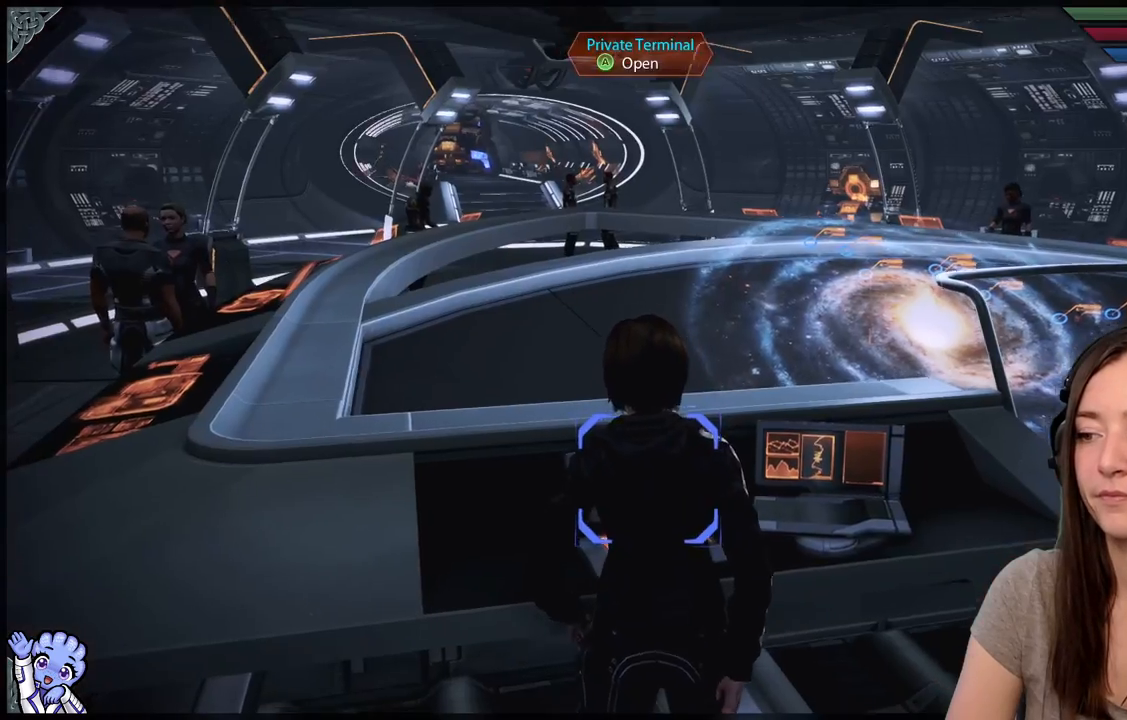
{"buttons": [], "left_stick": "down", "right_stick": "right", "events": [[17, "left_stick", "down"], [150, "right_stick", "right"]]}
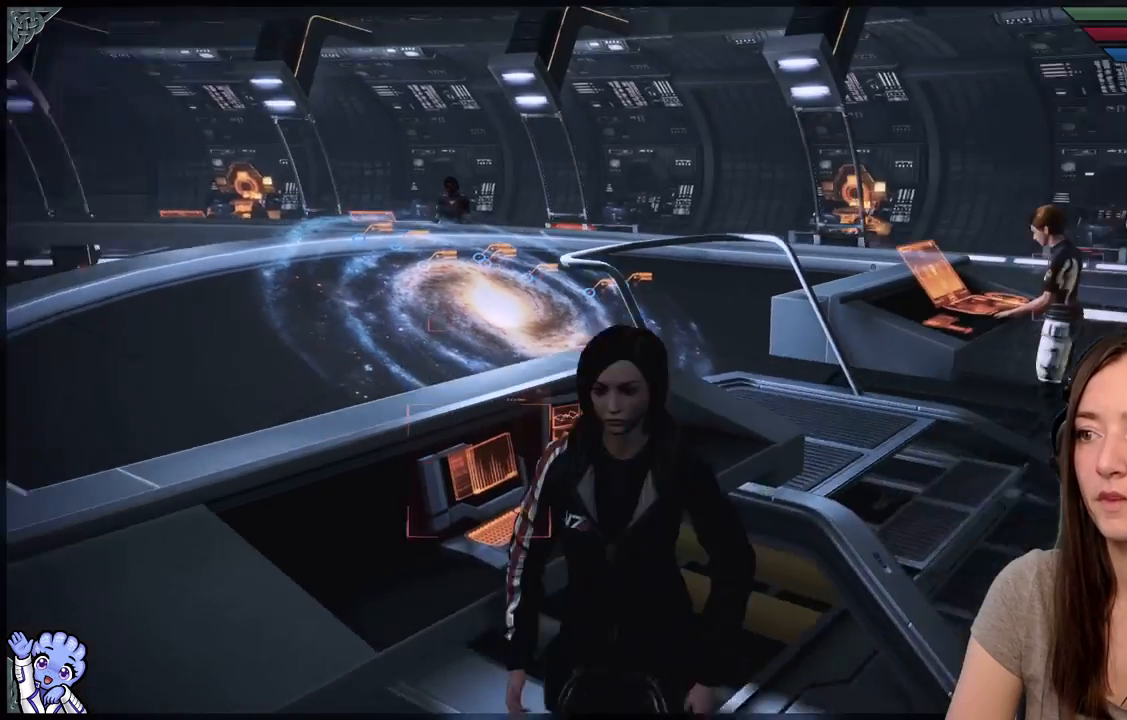
{"buttons": [], "left_stick": "center", "right_stick": "right", "events": [[83, "left_stick", "center"], [167, "right_stick", "center"], [433, "right_stick", "right"]]}
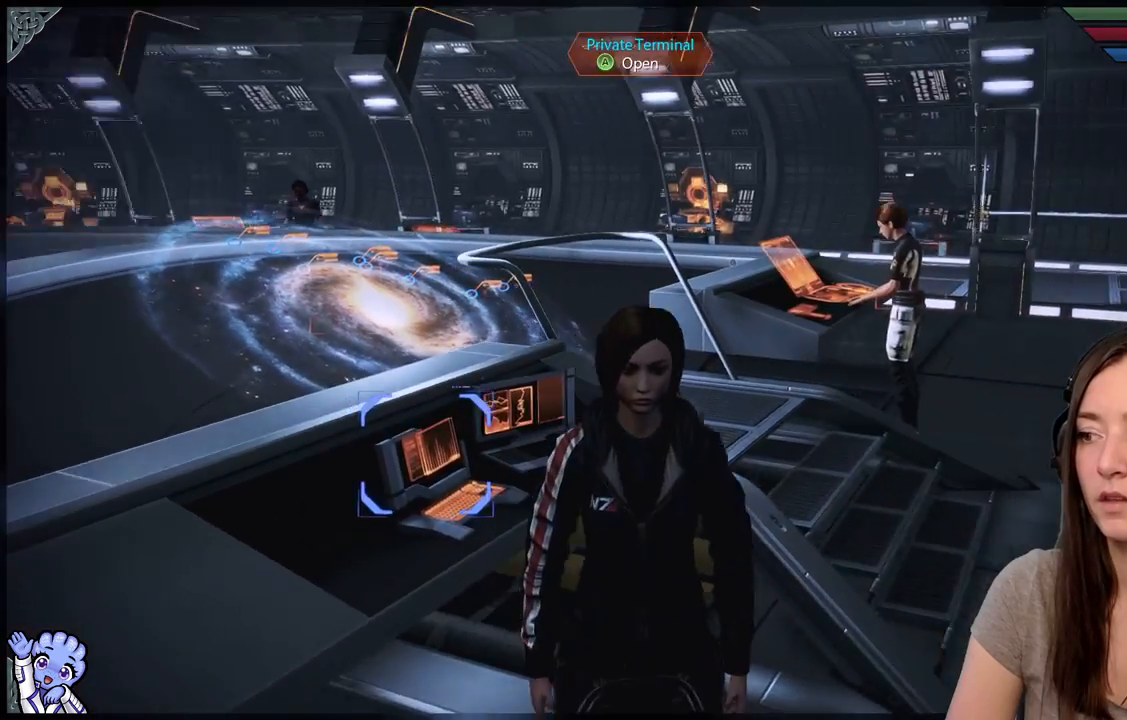
{"buttons": [], "left_stick": "up-right", "right_stick": "right", "events": [[100, "left_stick", "up-right"]]}
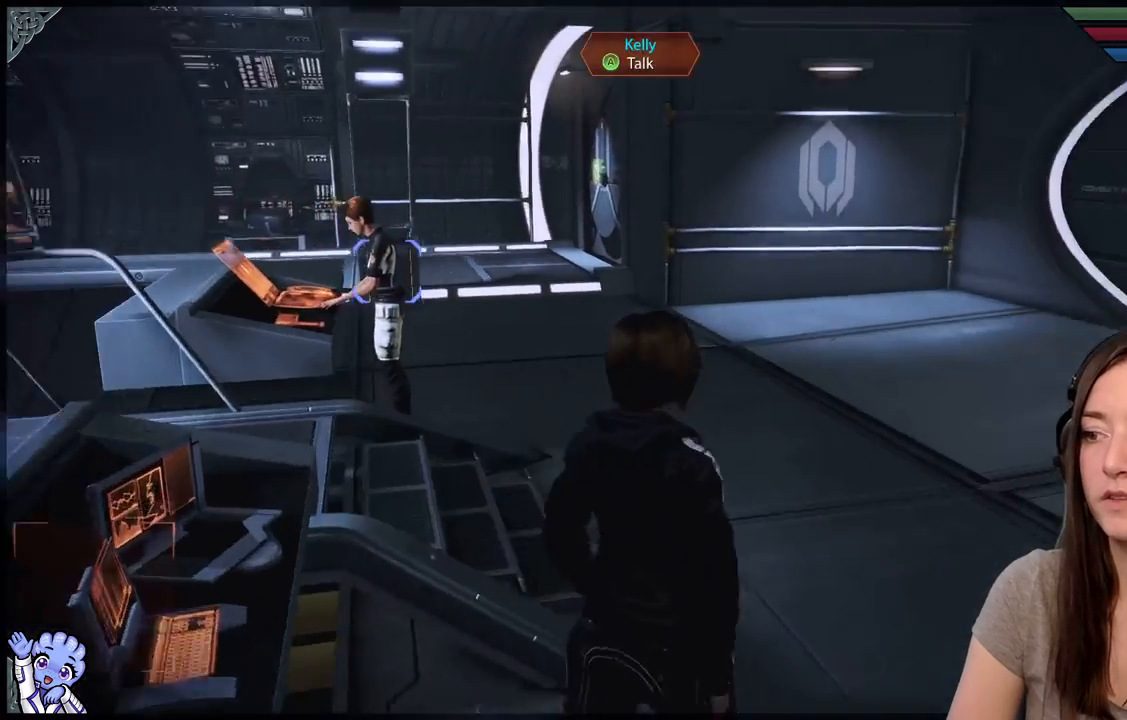
{"buttons": [], "left_stick": "center", "right_stick": "right", "events": [[100, "right_stick", "center"], [250, "left_stick", "center"], [350, "right_stick", "right"]]}